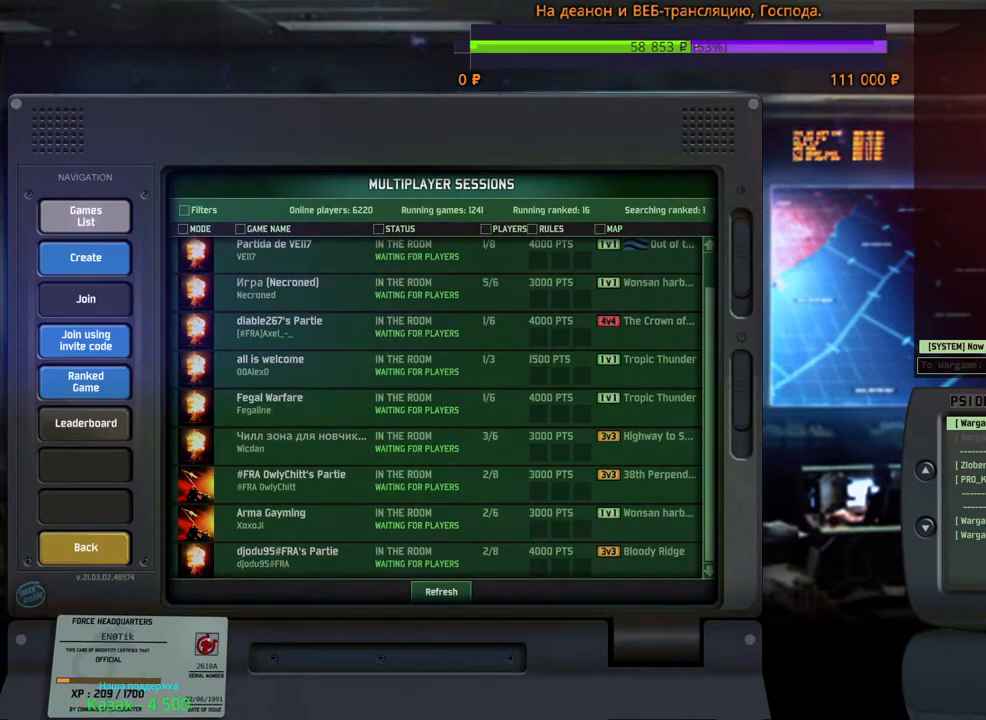
Gameplay with keyboard and mouse; each line is a JSON object with the keys and mouse buttons held at the frame after it. "events" lists presses ("down") and releases ("up") of "1", "2", "3", "4", "5", "6", "a", "alt", "b", "c", "caps_lock", "ctrl", "d", "e", "escape", "f", "f1", "f2", "f3", "f4", "f5", "f6", "g", "h", "n", "q", "r", "s", "shift", "space", "super", "t", "tab", "tilde", "v", "w", "x", "y", "z", "mouse_left", "mouse_wheel", "mouse_right", "mouse_mb4" and "mouse_mb5" between this image and that frame as [ms after this image, input, new state], when the widget could be followed in between. "mouse_left", "mouse_wheel", "mouse_right", "mouse_mb4", "mouse_mb5" = the "left", "wheel", "right", "mb4", "mb5" buttons of the "mouse" list. No other keys are recorded. "wheel" means that the mouse wheel is clicked or scrolled. Mouse movement is not recorded.
{"keys": [], "mouse": ["wheel"], "events": []}
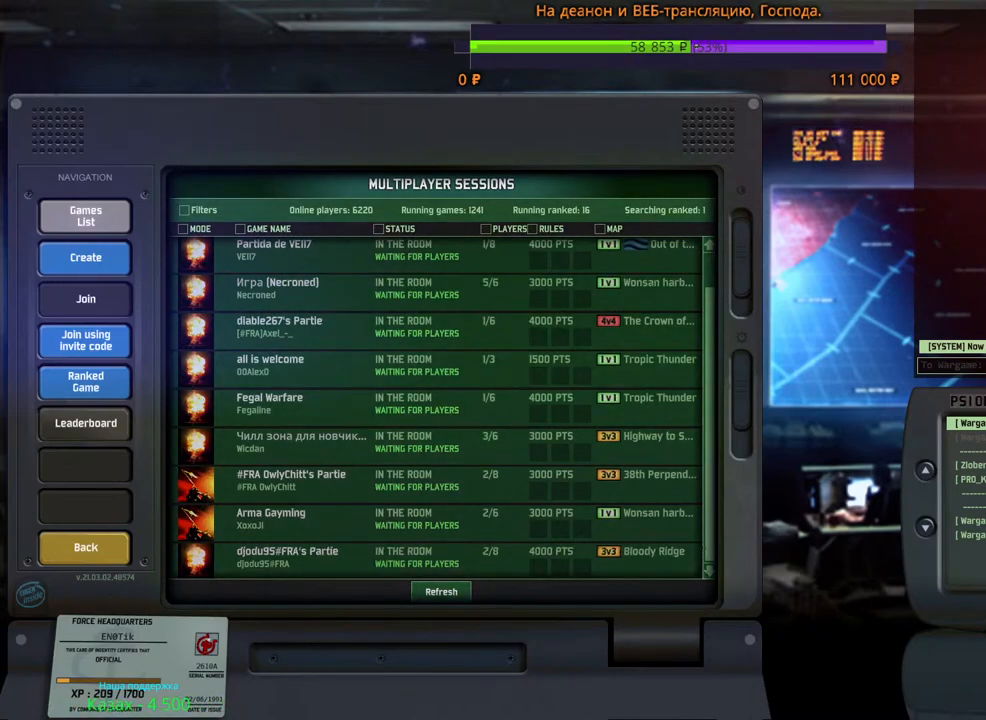
{"keys": [], "mouse": ["wheel"], "events": []}
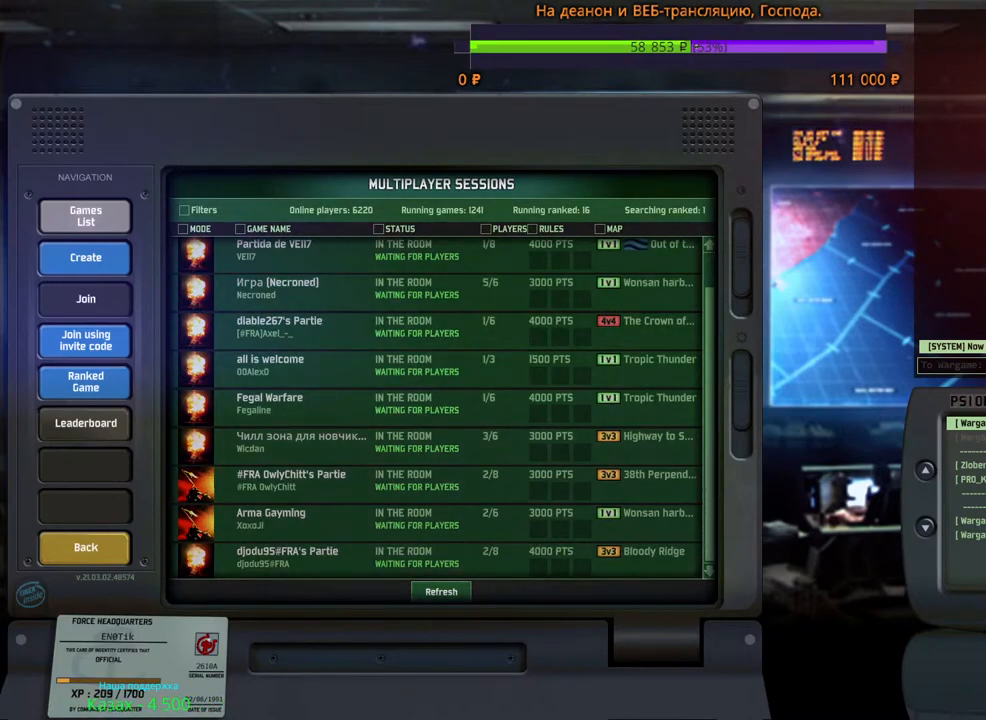
{"keys": [], "mouse": ["wheel"], "events": []}
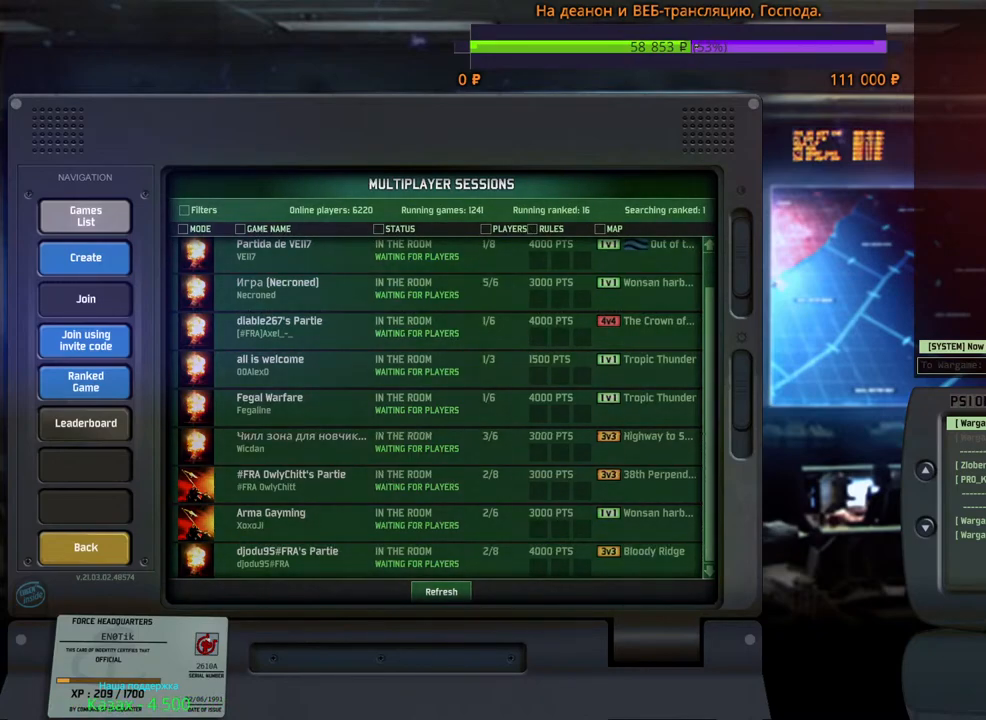
{"keys": [], "mouse": ["wheel"], "events": []}
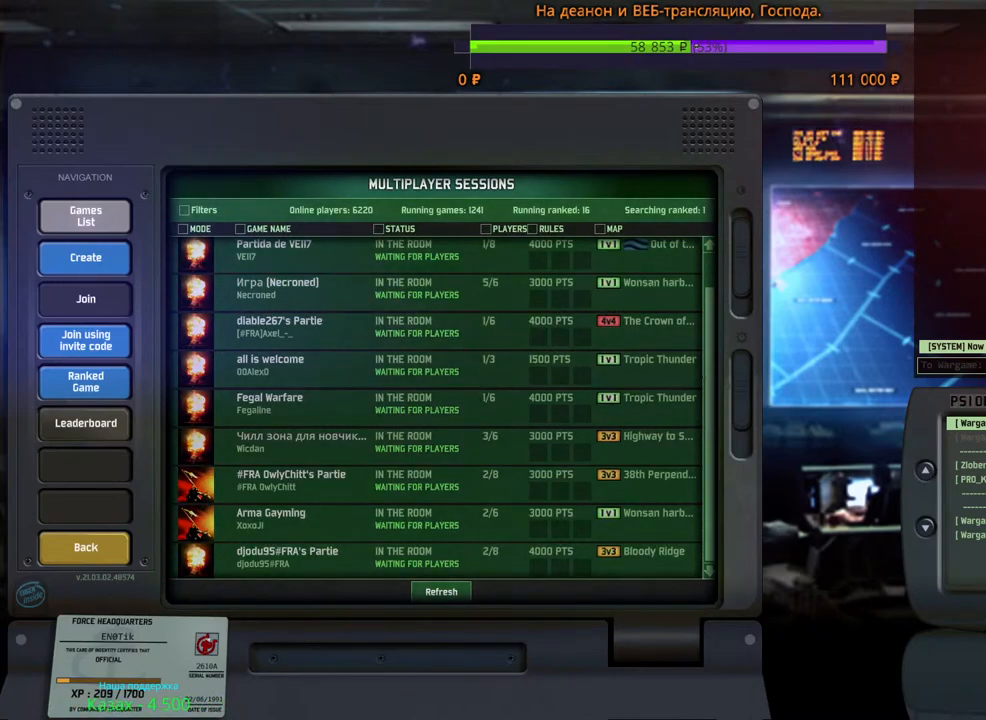
{"keys": [], "mouse": ["wheel"], "events": []}
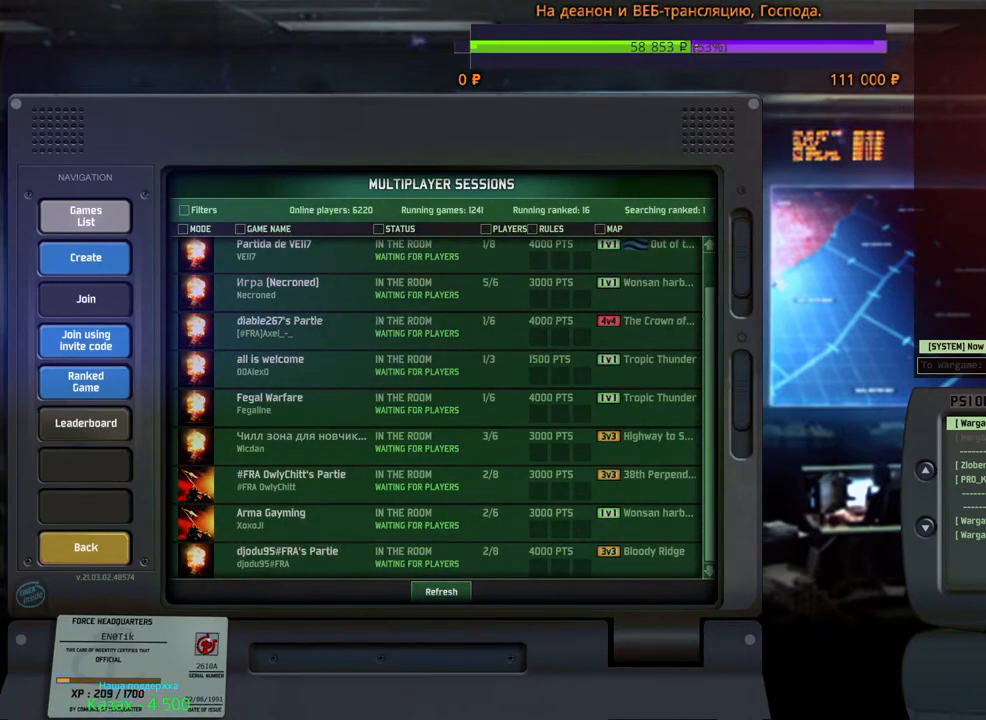
{"keys": [], "mouse": ["wheel"], "events": []}
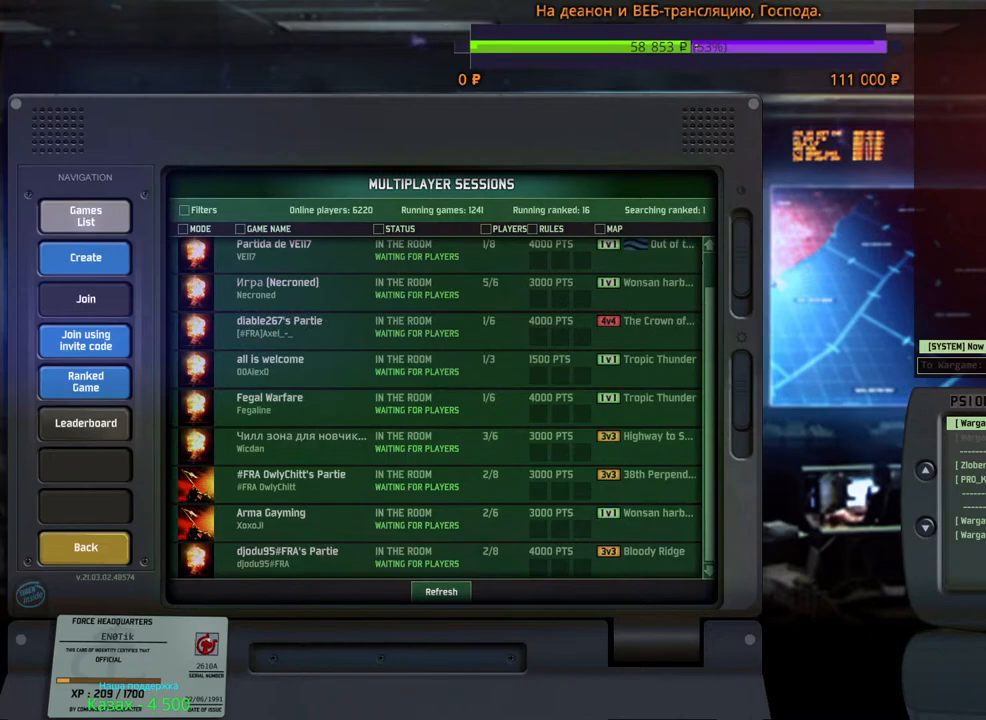
{"keys": [], "mouse": ["wheel"], "events": []}
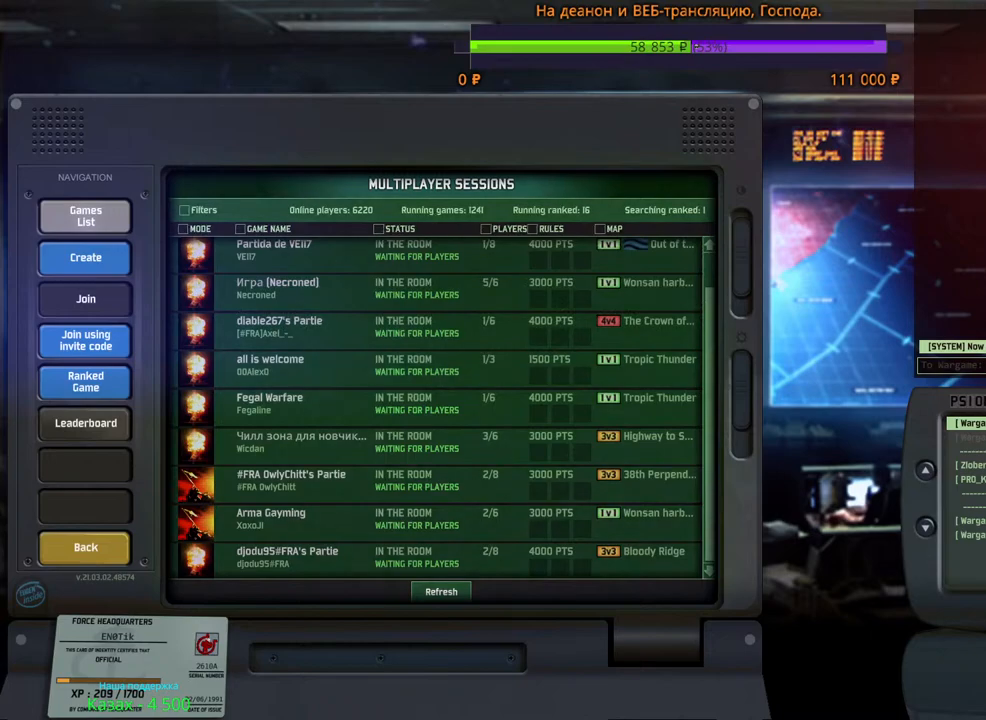
{"keys": [], "mouse": ["wheel"], "events": []}
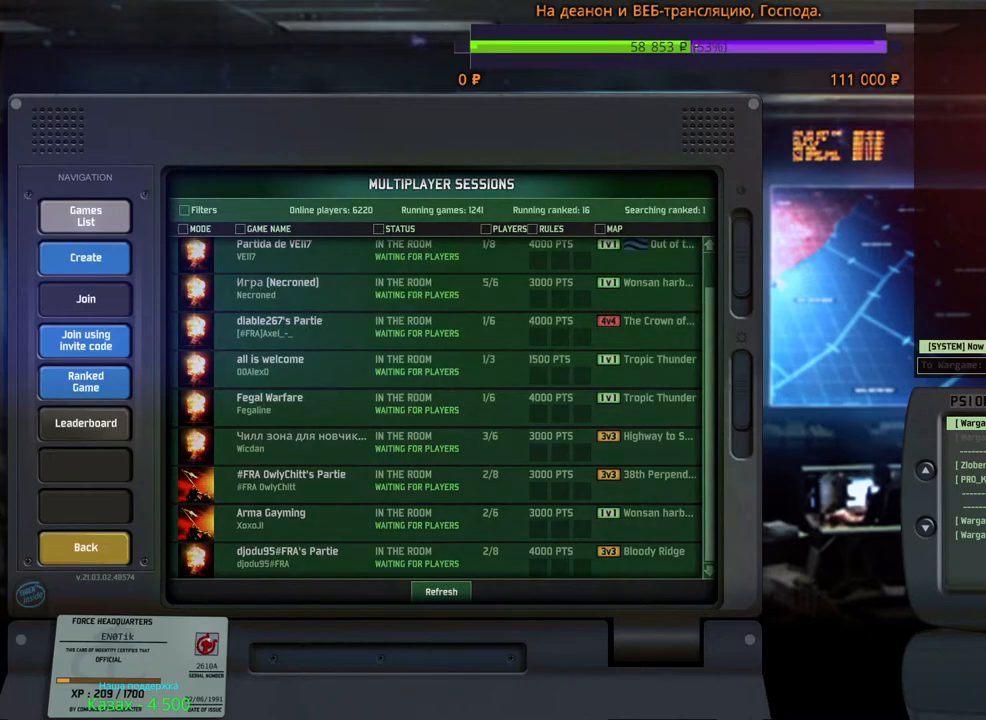
{"keys": [], "mouse": ["wheel"], "events": []}
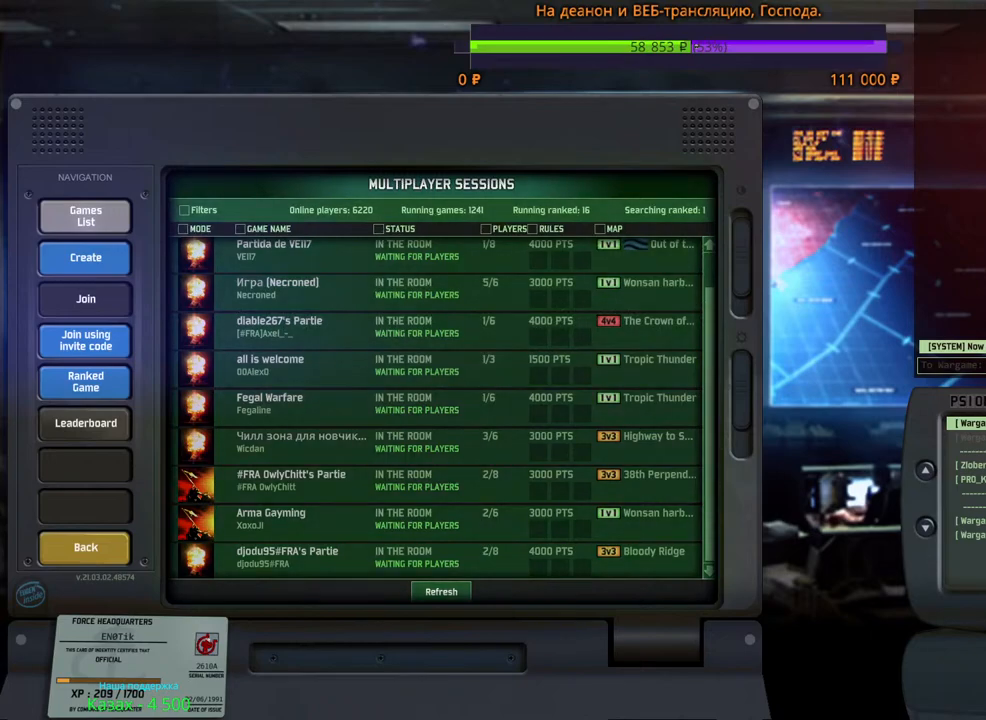
{"keys": [], "mouse": ["wheel"], "events": []}
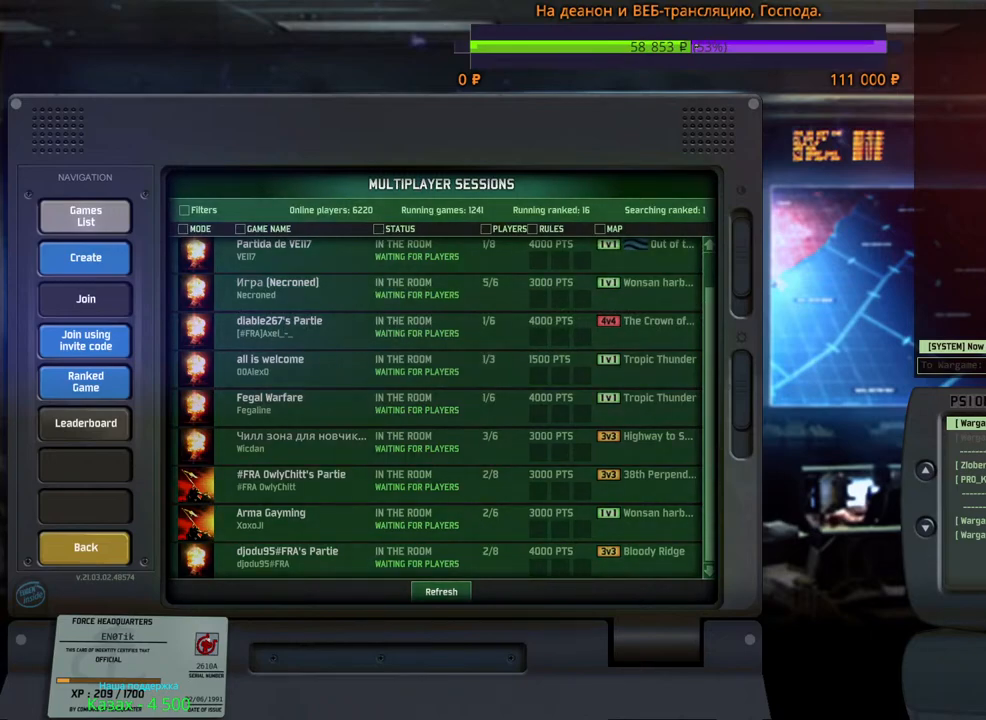
{"keys": [], "mouse": [], "events": [[300, "mouse_wheel", "up"]]}
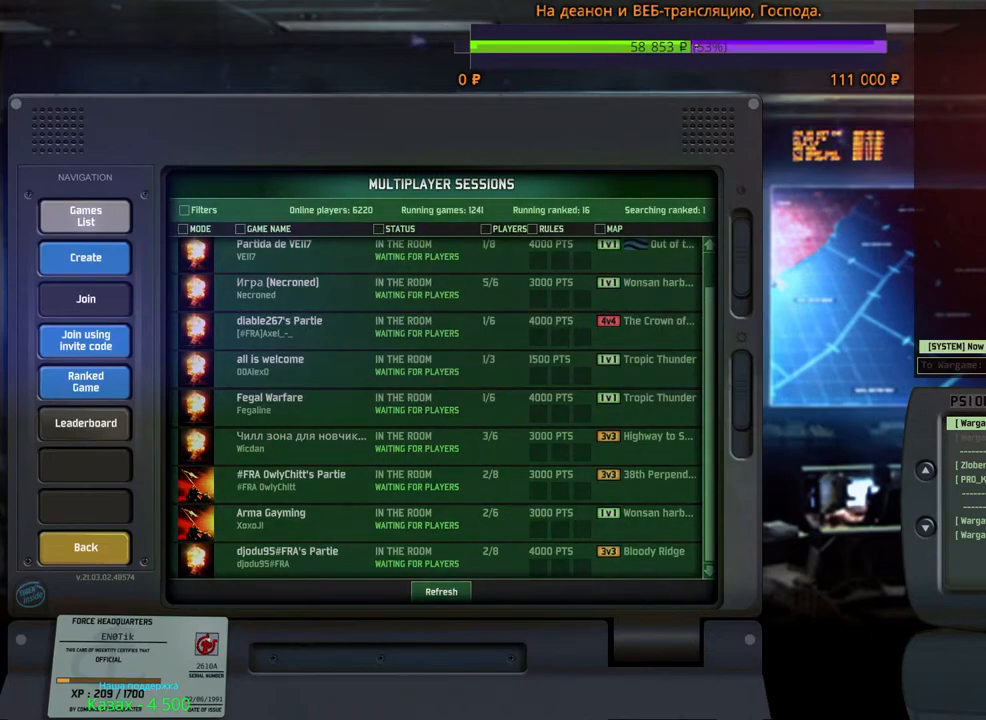
{"keys": [], "mouse": [], "events": []}
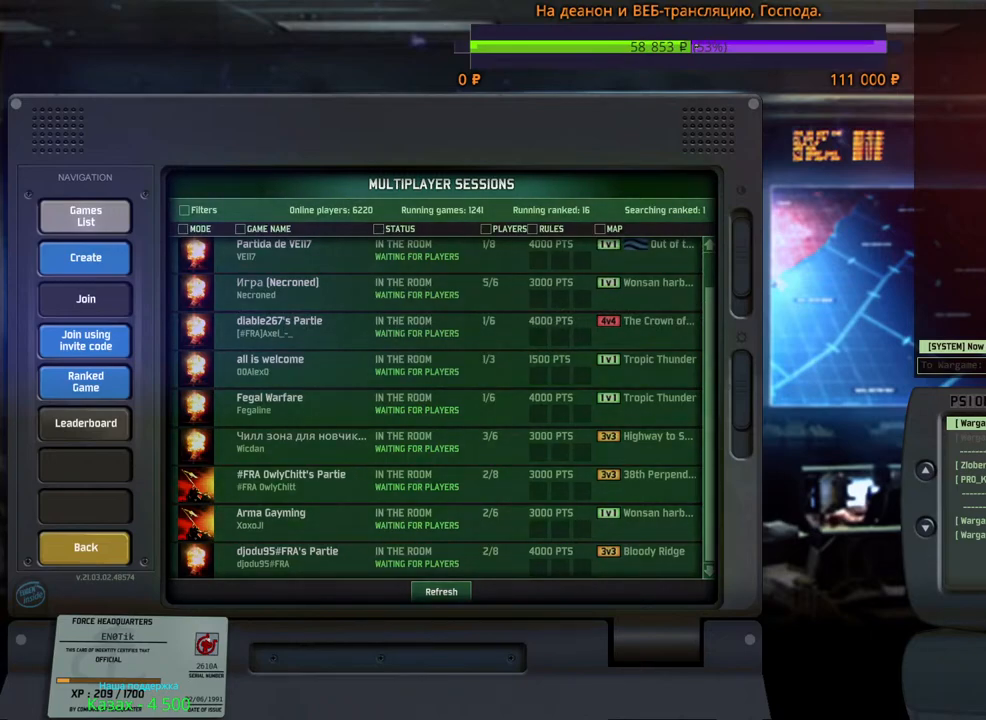
{"keys": [], "mouse": [], "events": []}
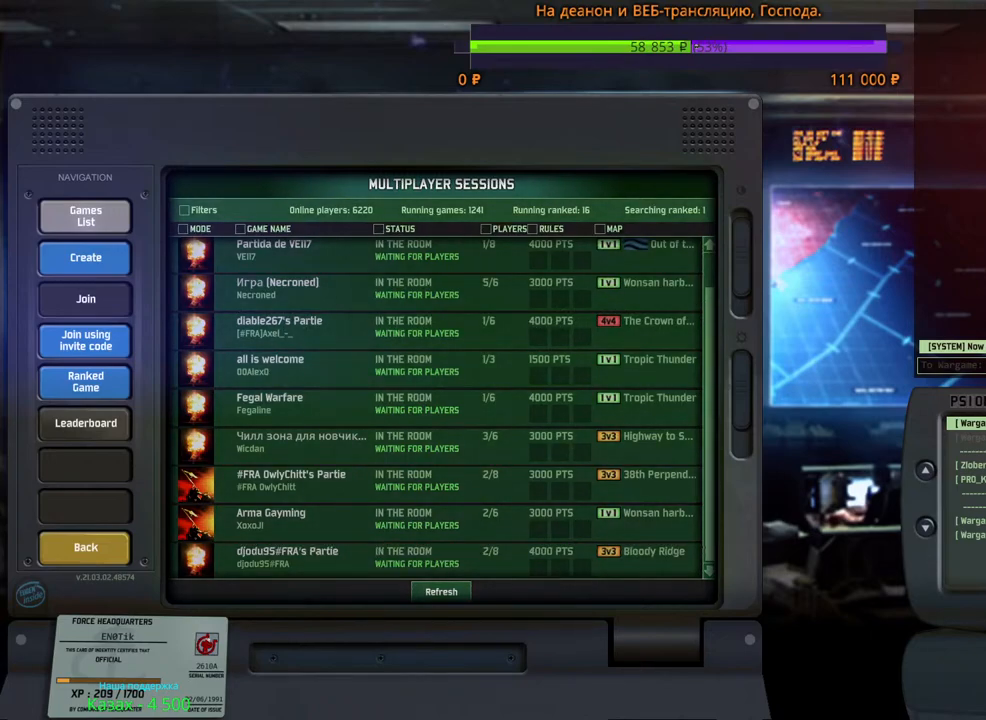
{"keys": [], "mouse": [], "events": []}
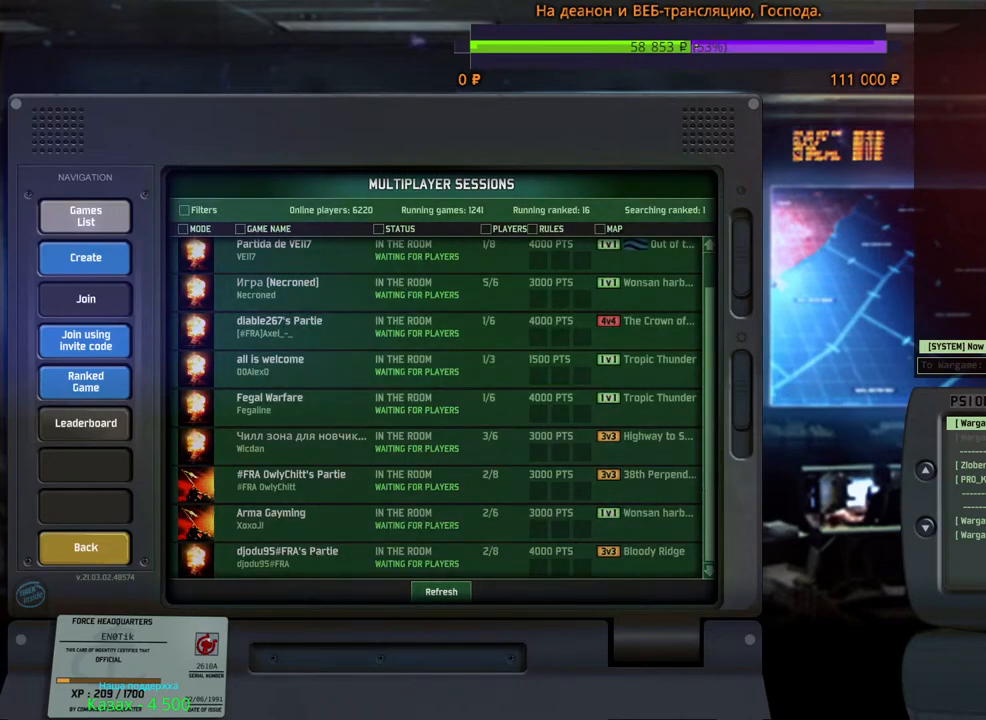
{"keys": [], "mouse": [], "events": []}
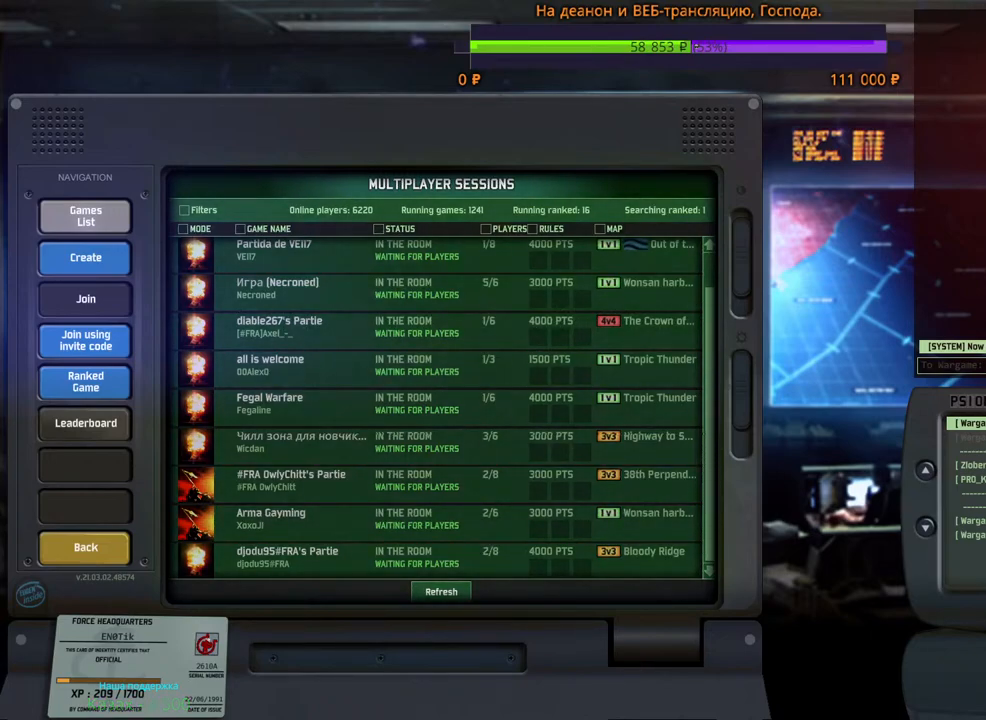
{"keys": [], "mouse": [], "events": []}
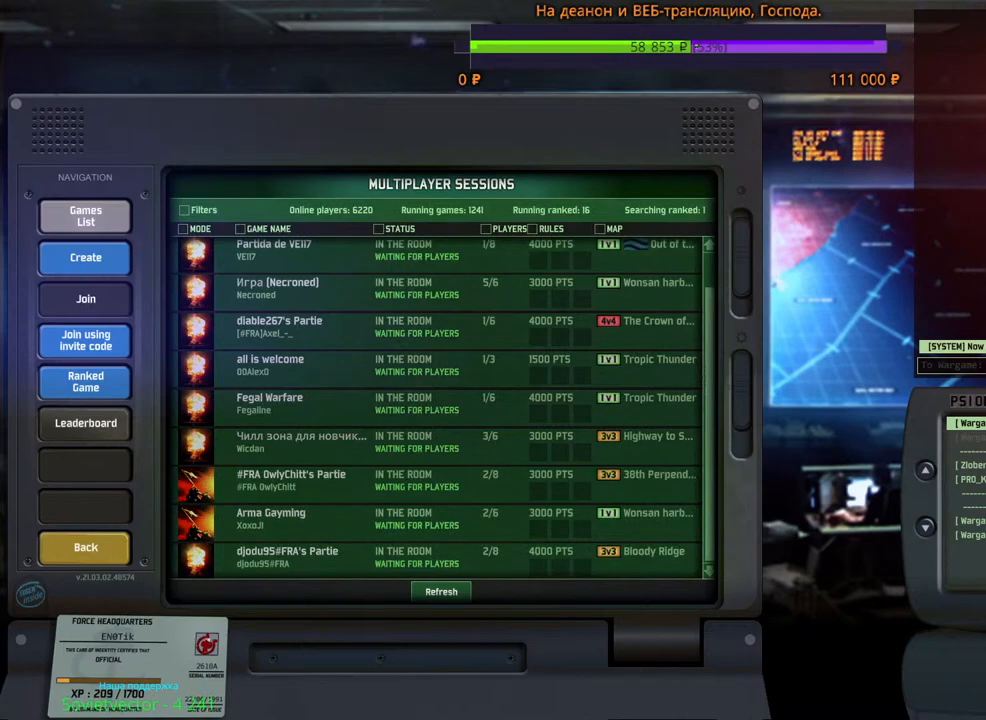
{"keys": [], "mouse": [], "events": []}
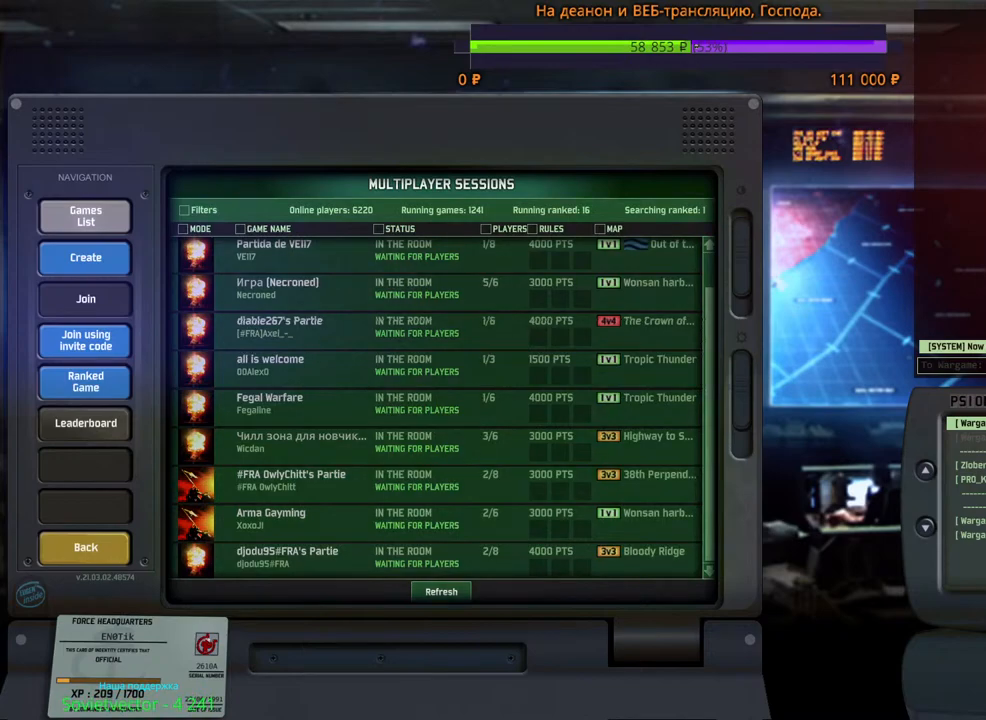
{"keys": [], "mouse": [], "events": [[17, "mouse_right", "down"], [150, "mouse_right", "up"]]}
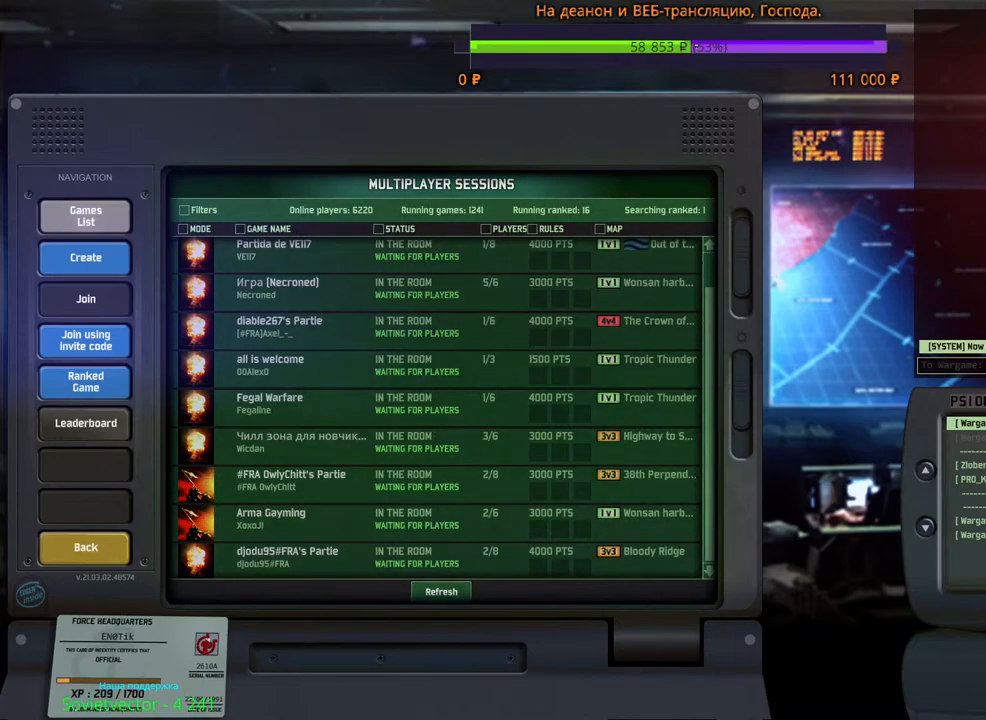
{"keys": [], "mouse": [], "events": []}
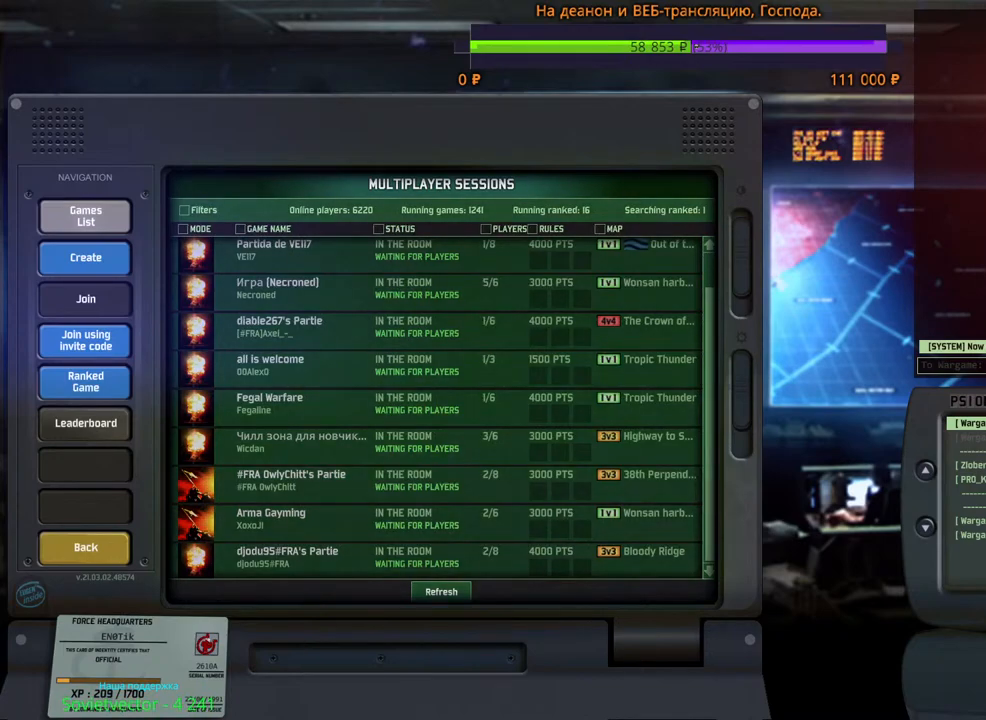
{"keys": [], "mouse": [], "events": []}
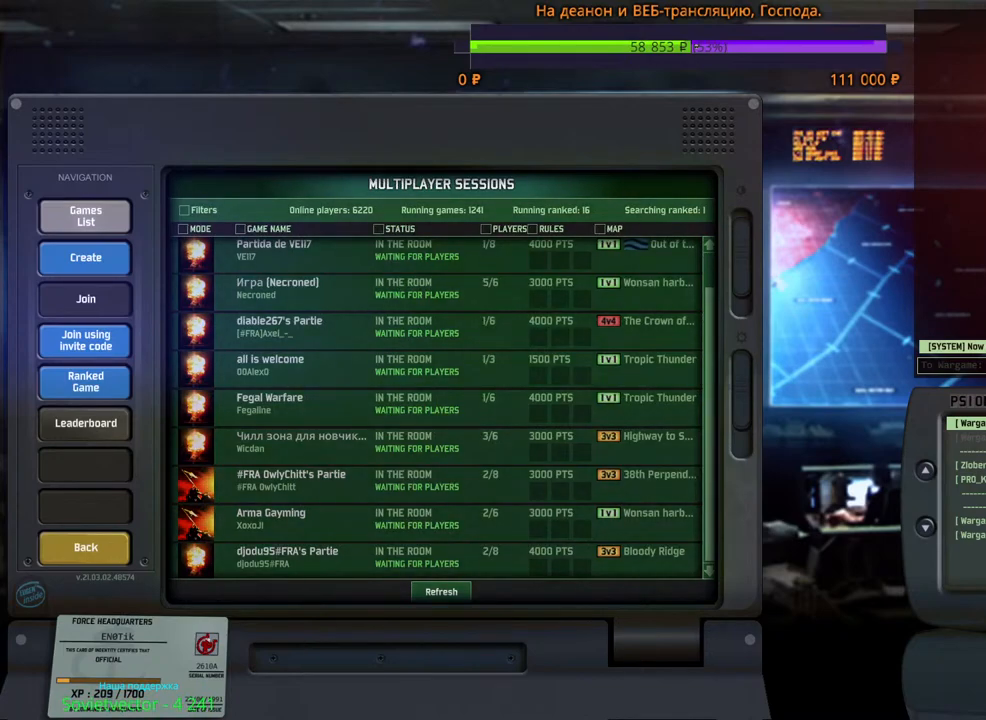
{"keys": [], "mouse": [], "events": [[233, "mouse_left", "down"], [283, "mouse_left", "up"]]}